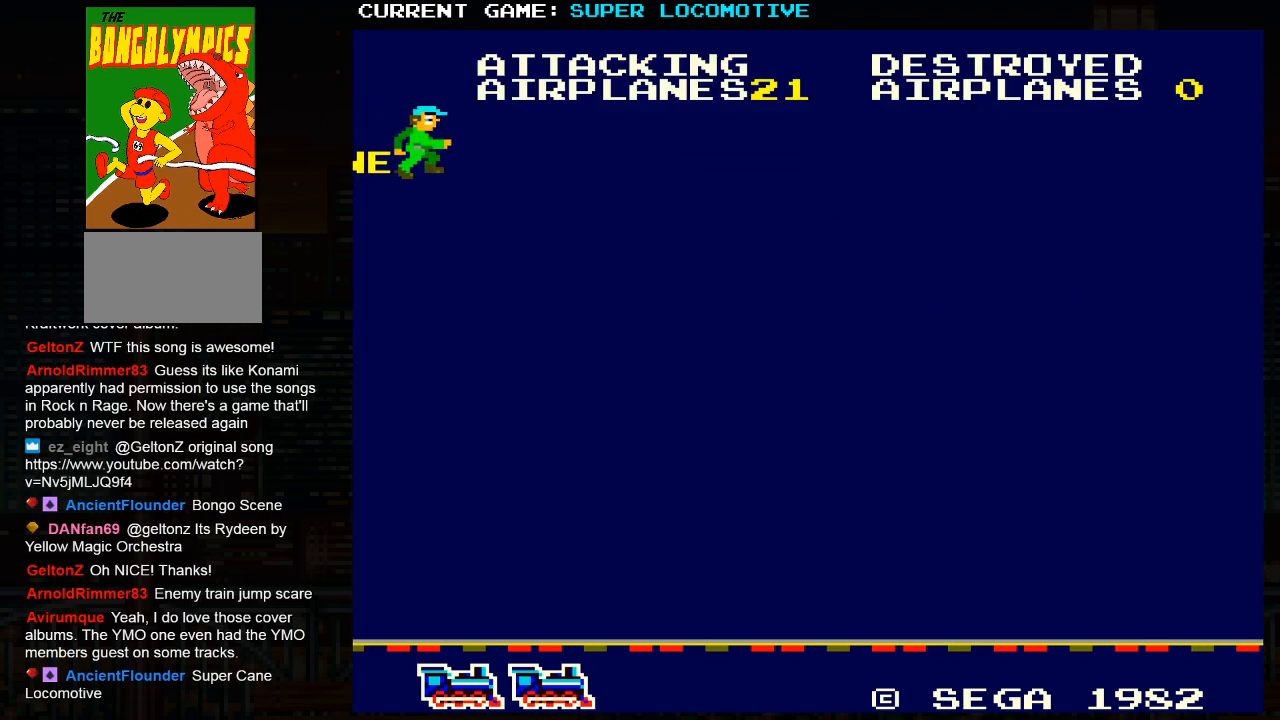
Gameplay with a controller (arcade stick); each line is a JSON object with the inputs held at the frame after it. "events" lists button and stick changes between this image and that frame as [ms after this image, input, new state], when the widget could be followed in between. Not read: L3 R3.
{"buttons": [], "left_stick": "center", "events": [[383, "SQUARE", "down"], [400, "SQUARE", "up"]]}
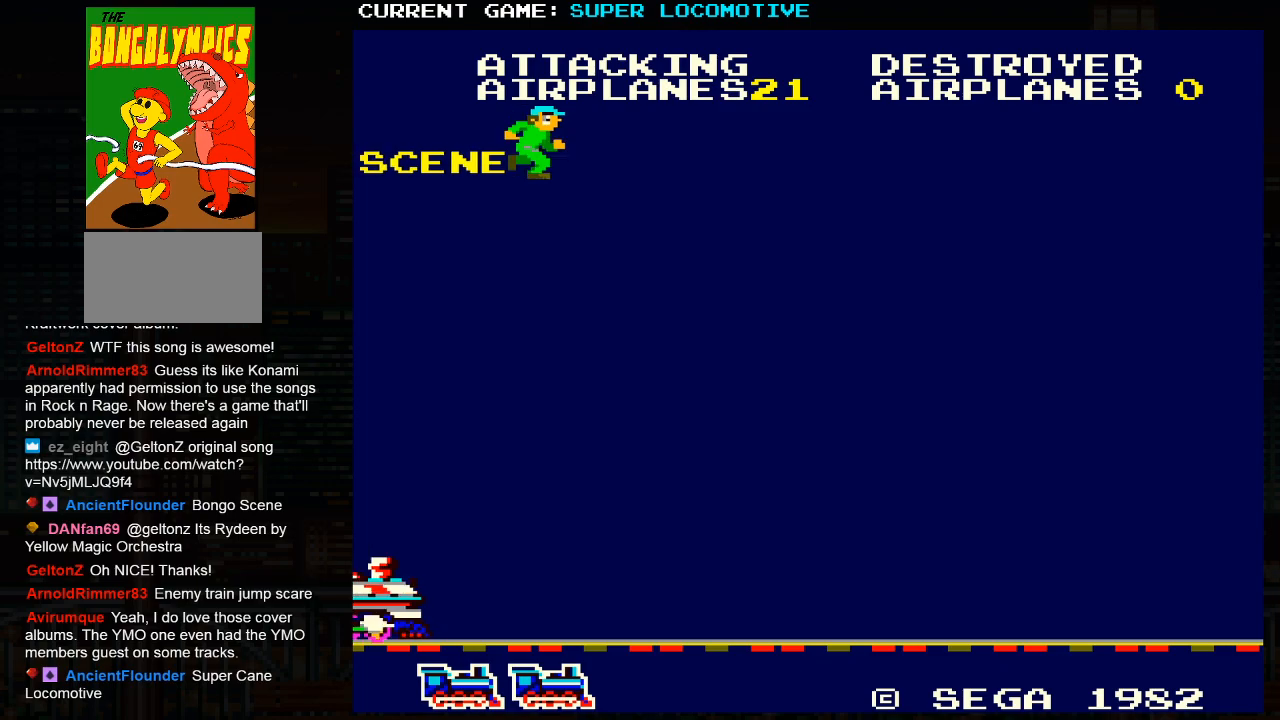
{"buttons": ["SQUARE"], "left_stick": "center", "events": [[17, "SQUARE", "down"], [50, "SQUARE", "up"], [150, "SQUARE", "down"], [200, "SQUARE", "up"], [300, "SQUARE", "down"]]}
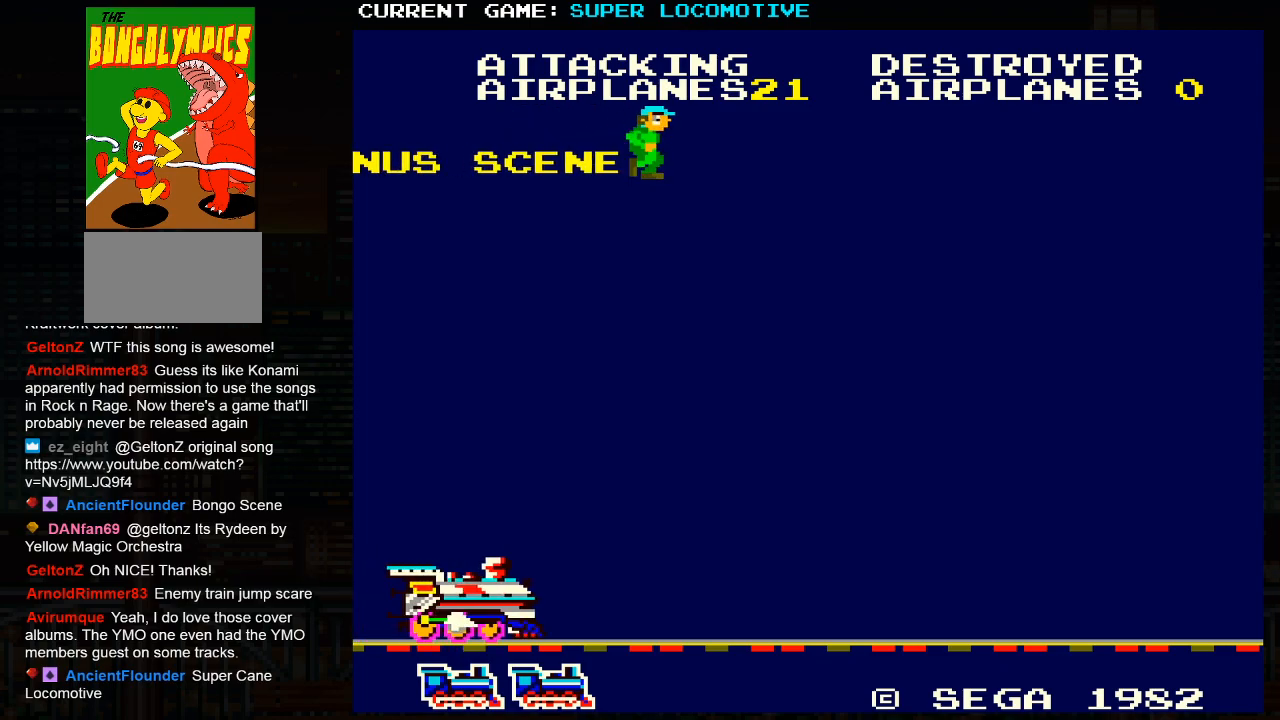
{"buttons": [], "left_stick": "center", "events": [[250, "SQUARE", "up"], [467, "SQUARE", "down"], [500, "SQUARE", "up"]]}
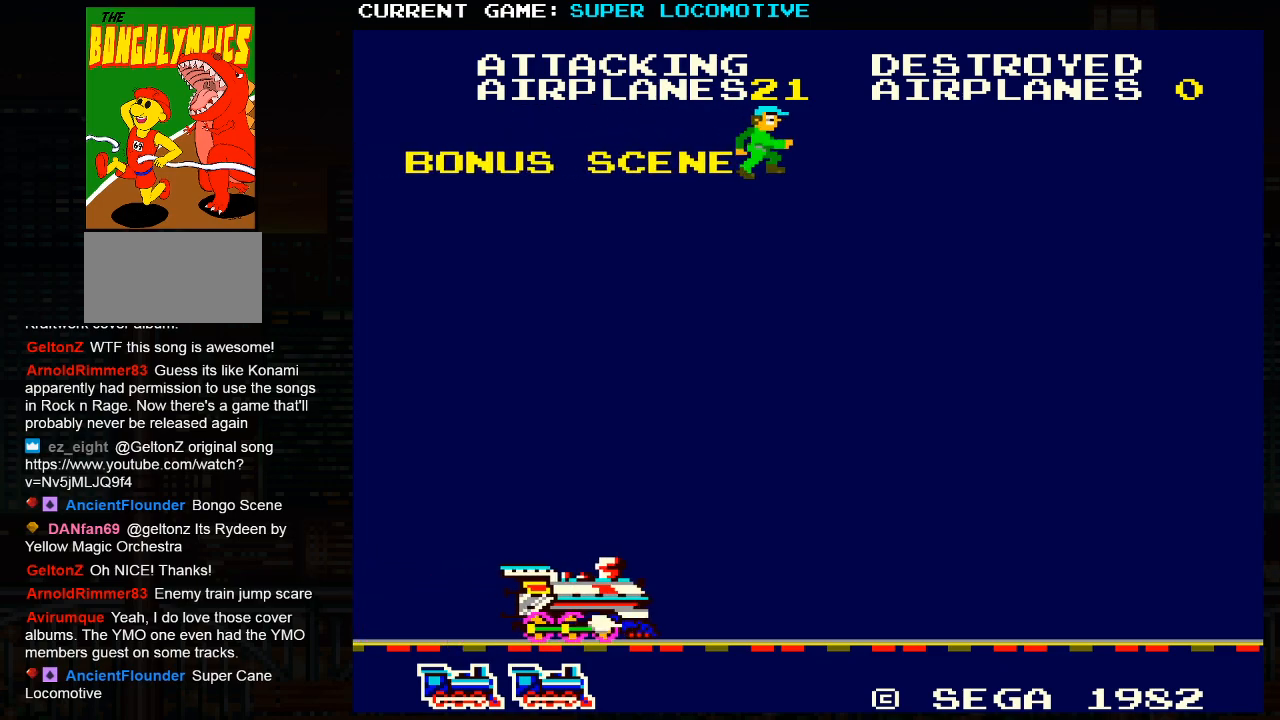
{"buttons": ["SQUARE"], "left_stick": "center", "events": [[133, "SQUARE", "down"], [167, "SQUARE", "up"], [283, "SQUARE", "down"], [317, "SQUARE", "up"], [433, "SQUARE", "down"]]}
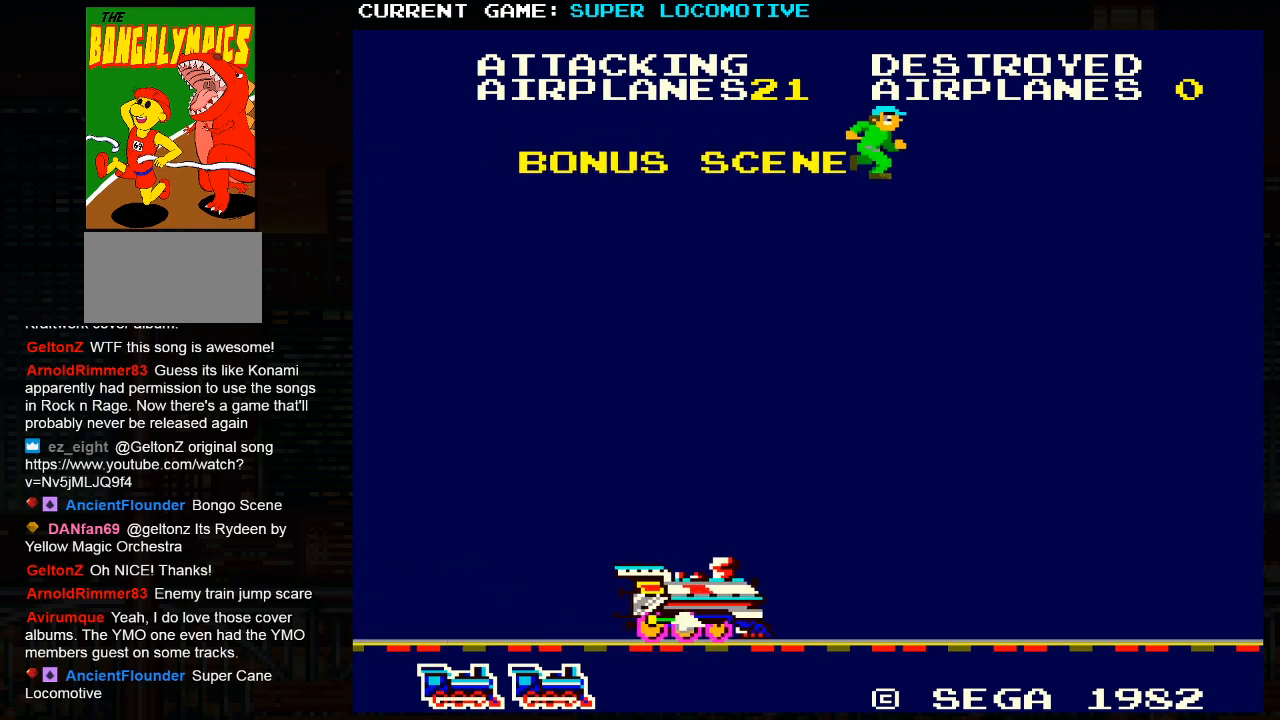
{"buttons": [], "left_stick": "center", "events": [[367, "SQUARE", "up"]]}
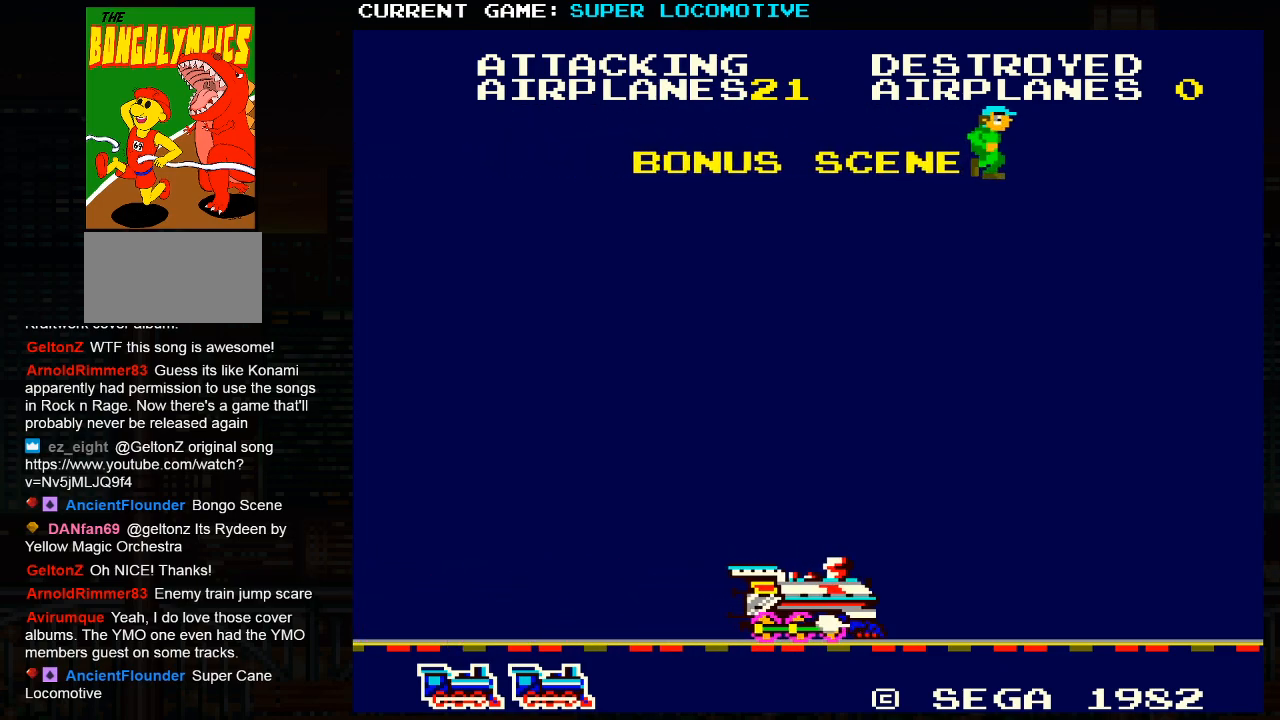
{"buttons": [], "left_stick": "center", "events": [[83, "SQUARE", "down"], [117, "SQUARE", "up"], [250, "SQUARE", "down"], [283, "SQUARE", "up"], [417, "SQUARE", "down"], [483, "SQUARE", "up"]]}
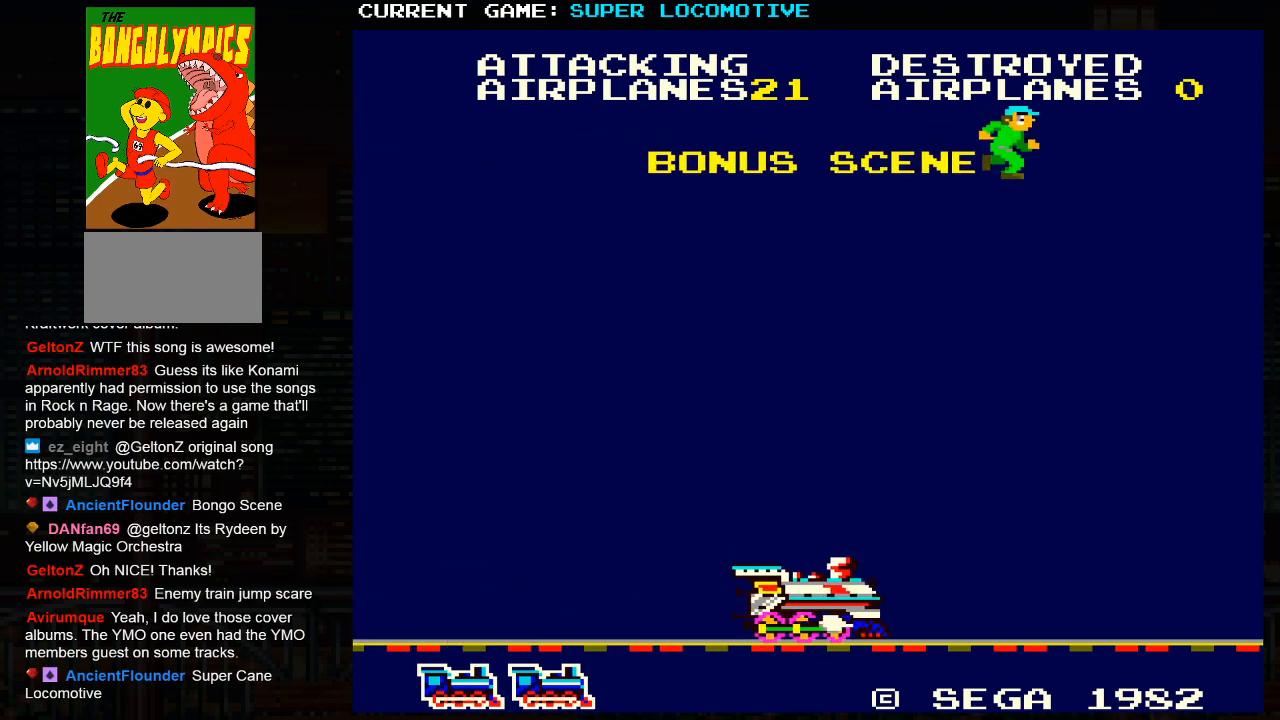
{"buttons": ["SQUARE"], "left_stick": "center", "events": [[67, "SQUARE", "down"]]}
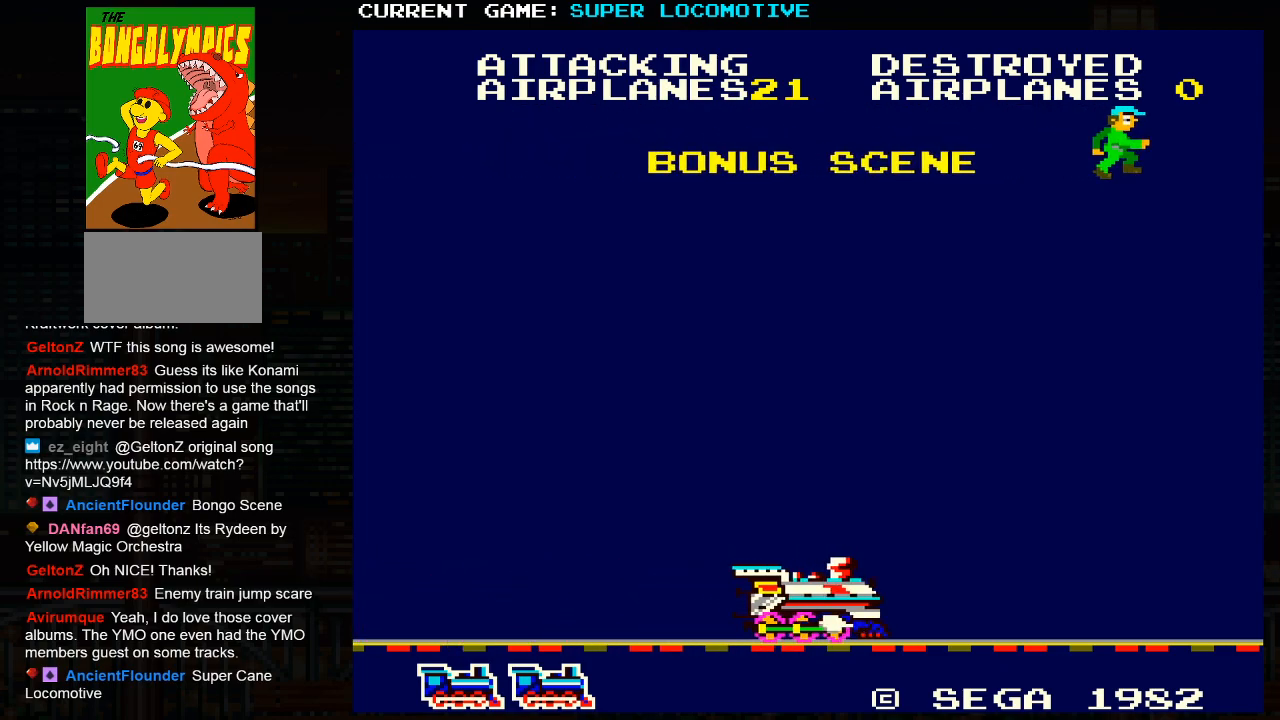
{"buttons": [], "left_stick": "center", "events": [[183, "SQUARE", "up"], [333, "SQUARE", "down"], [383, "SQUARE", "up"]]}
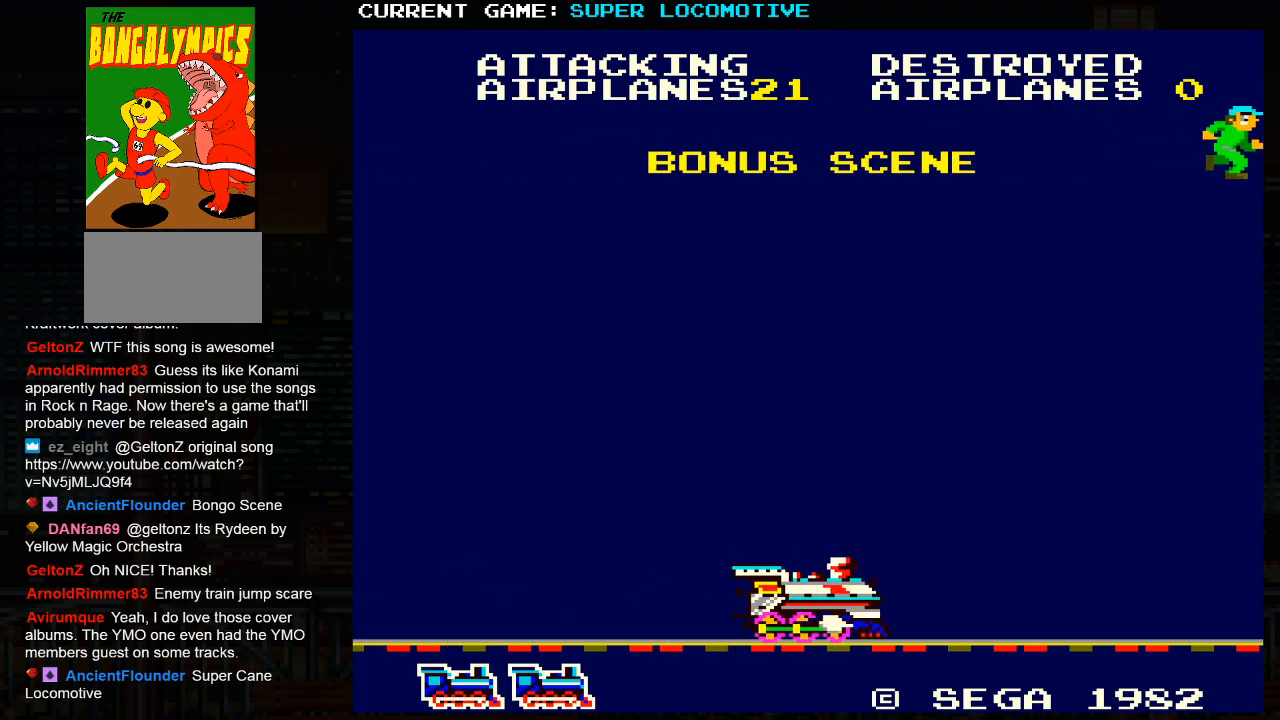
{"buttons": [], "left_stick": "center", "events": [[17, "SQUARE", "down"], [83, "SQUARE", "up"], [283, "SQUARE", "down"], [333, "SQUARE", "up"]]}
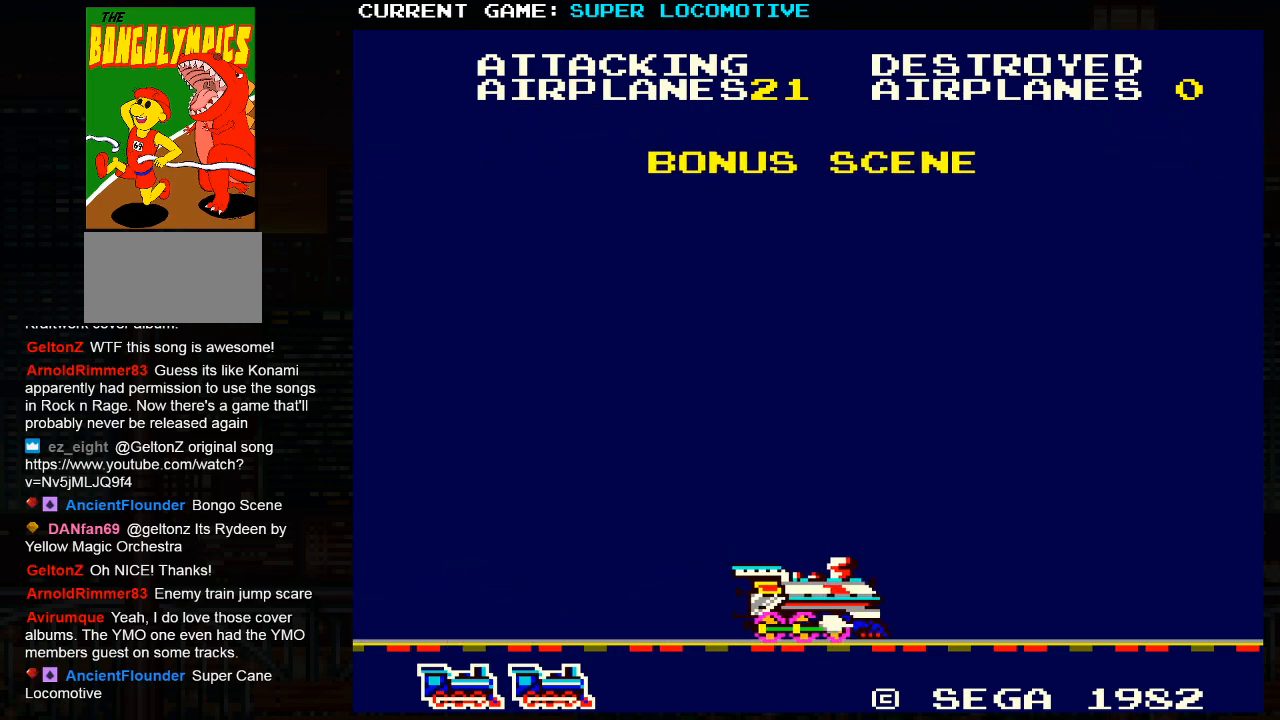
{"buttons": [], "left_stick": "center", "events": [[33, "SQUARE", "down"], [100, "SQUARE", "up"], [300, "SQUARE", "down"], [383, "SQUARE", "up"]]}
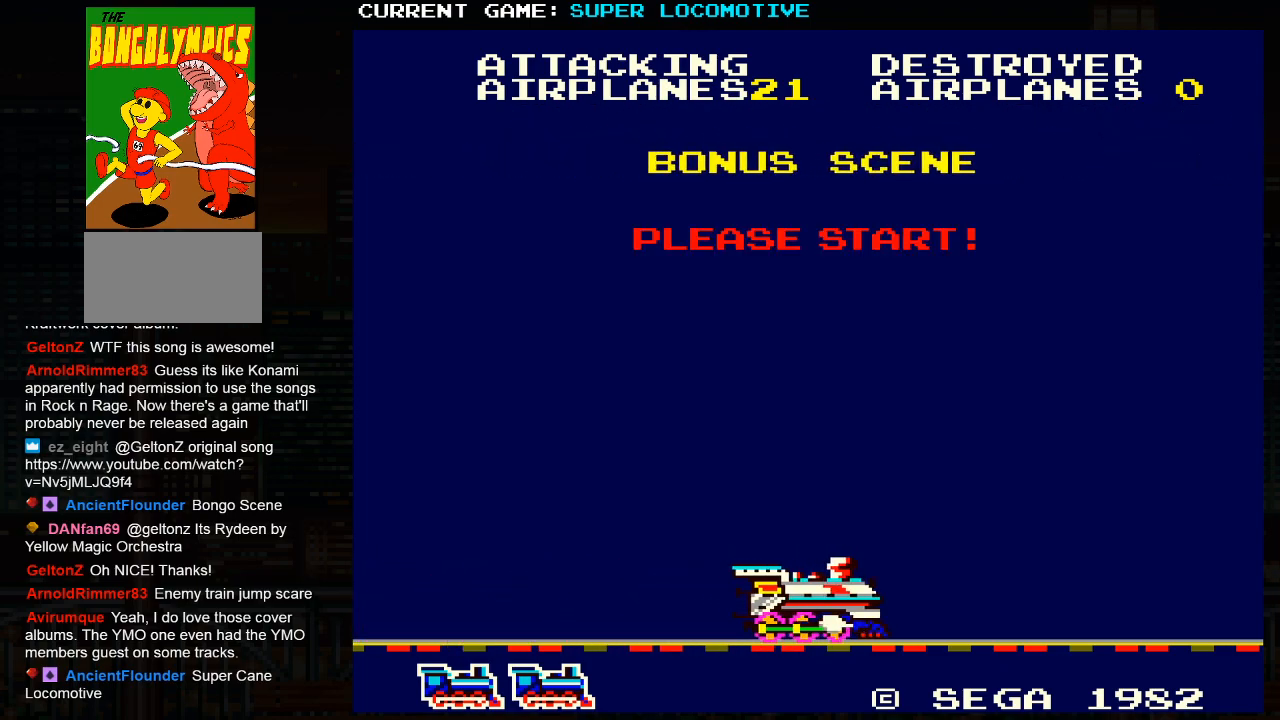
{"buttons": [], "left_stick": "center", "events": [[100, "SQUARE", "down"], [167, "SQUARE", "up"], [167, "left_stick", "left"], [317, "left_stick", "center"], [350, "SQUARE", "down"], [450, "SQUARE", "up"]]}
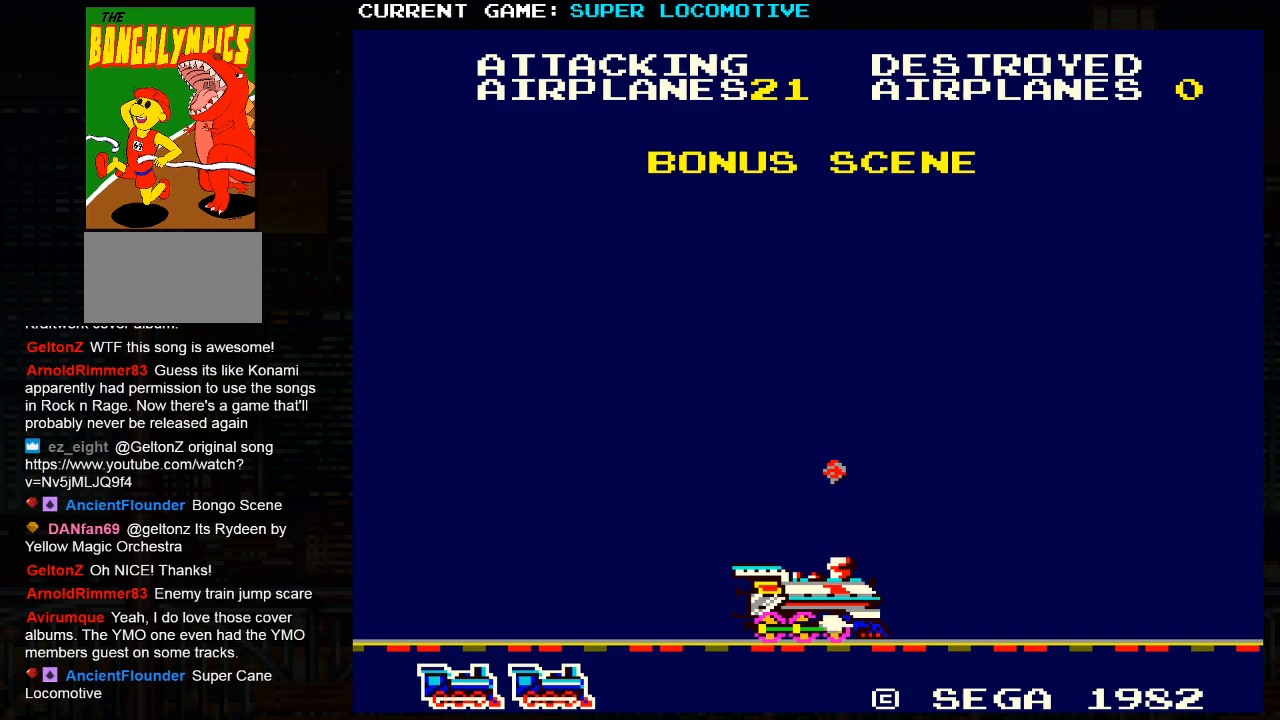
{"buttons": [], "left_stick": "center", "events": [[83, "left_stick", "left"], [183, "SQUARE", "down"], [200, "left_stick", "center"], [233, "SQUARE", "up"], [367, "SQUARE", "down"], [433, "SQUARE", "up"]]}
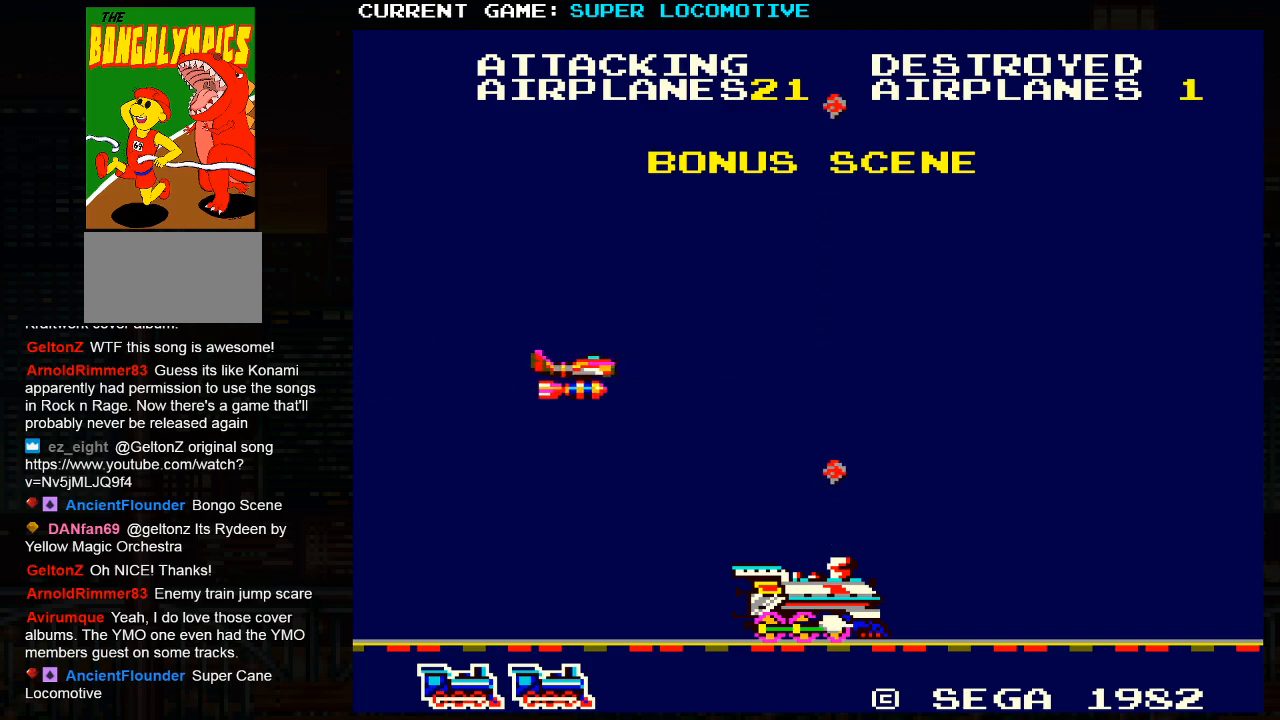
{"buttons": [], "left_stick": "center", "events": [[17, "SQUARE", "down"], [100, "SQUARE", "up"], [200, "SQUARE", "down"], [283, "SQUARE", "up"], [350, "SQUARE", "down"], [433, "SQUARE", "up"]]}
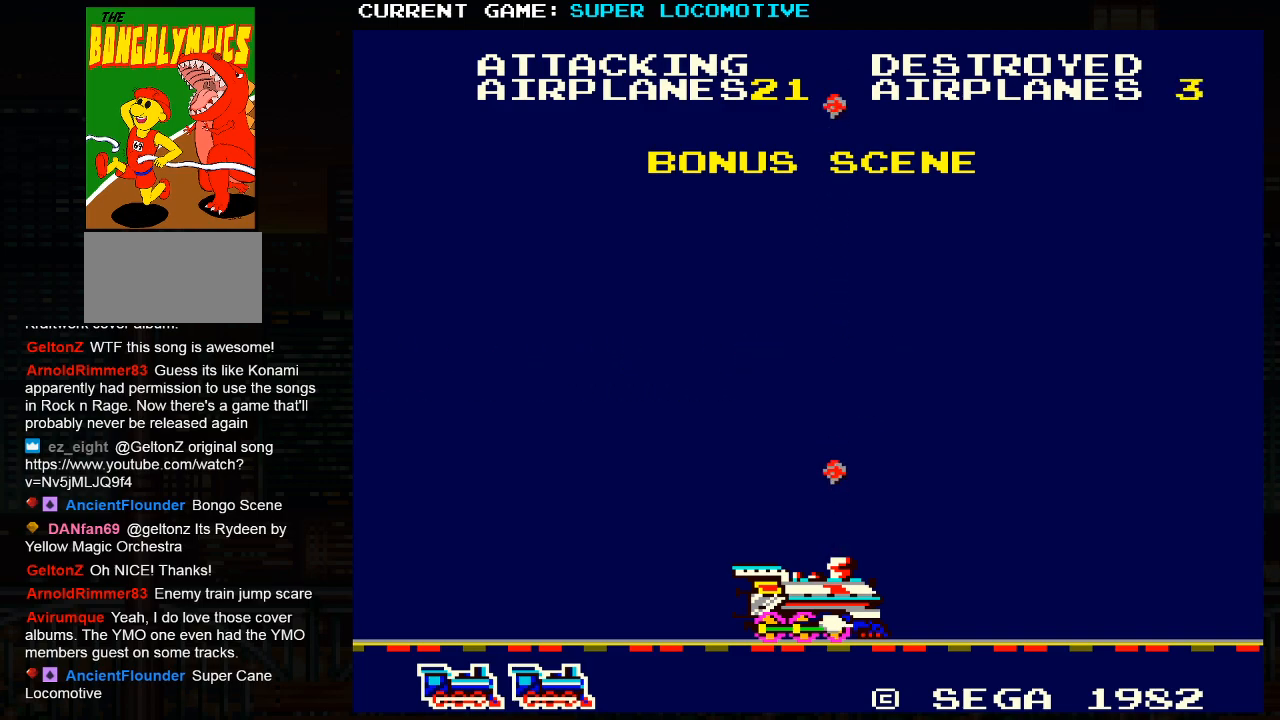
{"buttons": [], "left_stick": "center", "events": [[17, "SQUARE", "down"], [117, "SQUARE", "up"]]}
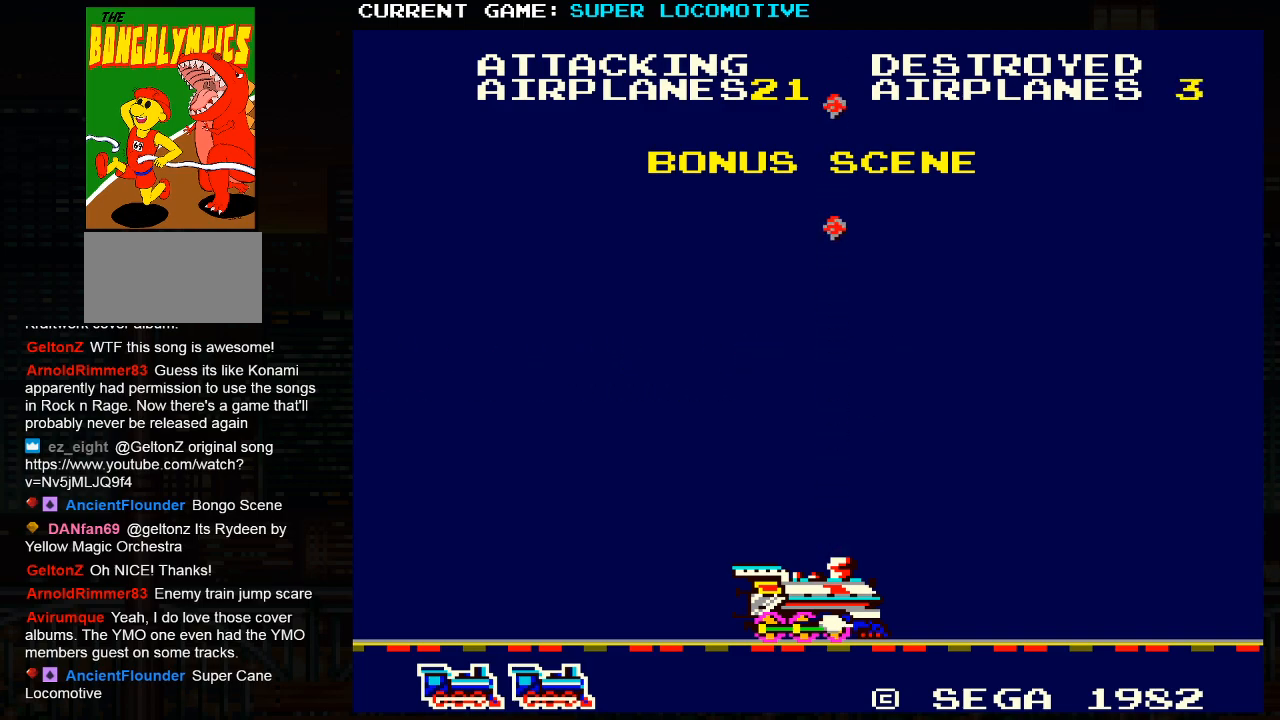
{"buttons": [], "left_stick": "center", "events": [[317, "SQUARE", "down"], [383, "SQUARE", "up"]]}
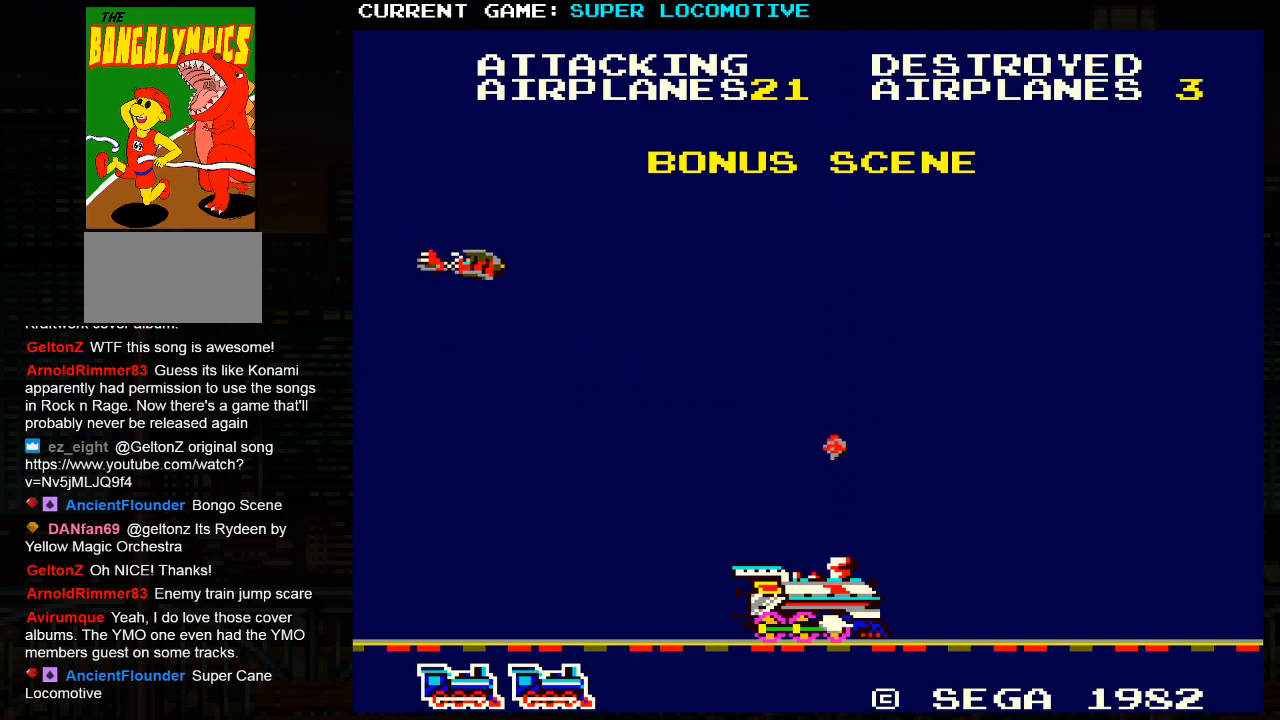
{"buttons": [], "left_stick": "center", "events": [[67, "SQUARE", "down"], [133, "SQUARE", "up"], [250, "SQUARE", "down"], [317, "SQUARE", "up"], [433, "SQUARE", "down"], [500, "SQUARE", "up"]]}
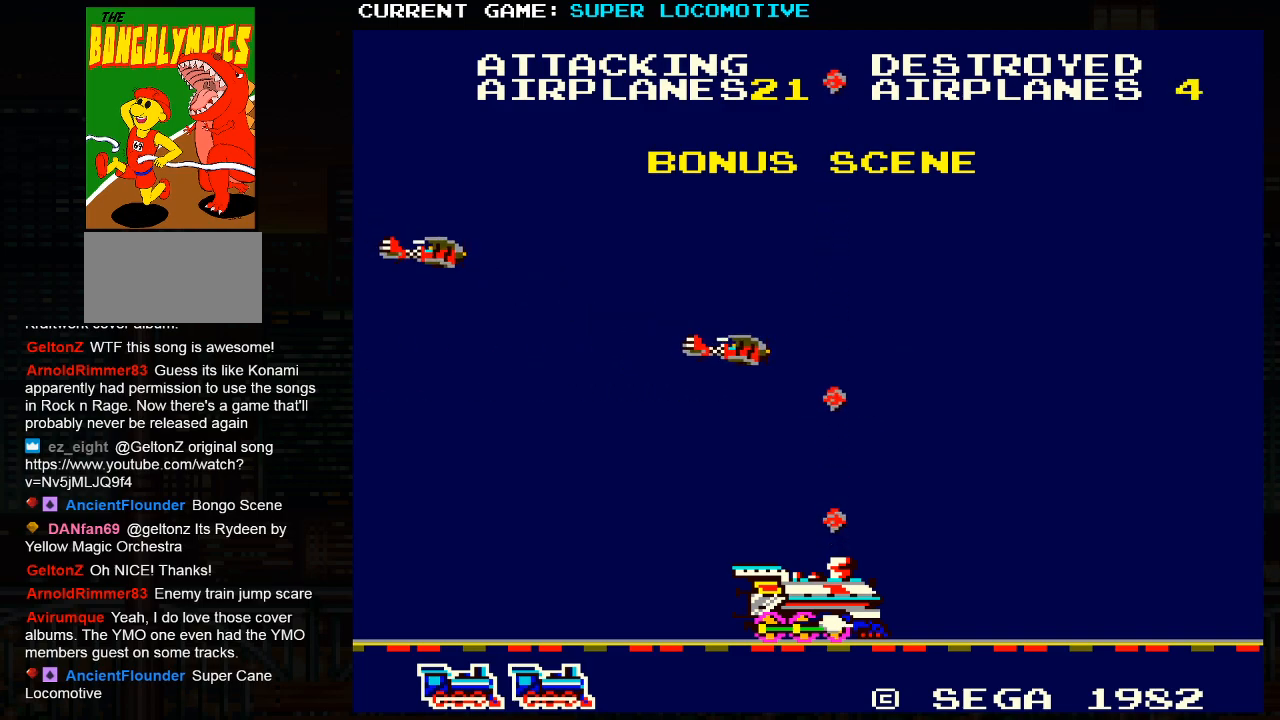
{"buttons": [], "left_stick": "center", "events": [[117, "SQUARE", "down"], [200, "SQUARE", "up"], [317, "SQUARE", "down"], [400, "SQUARE", "up"]]}
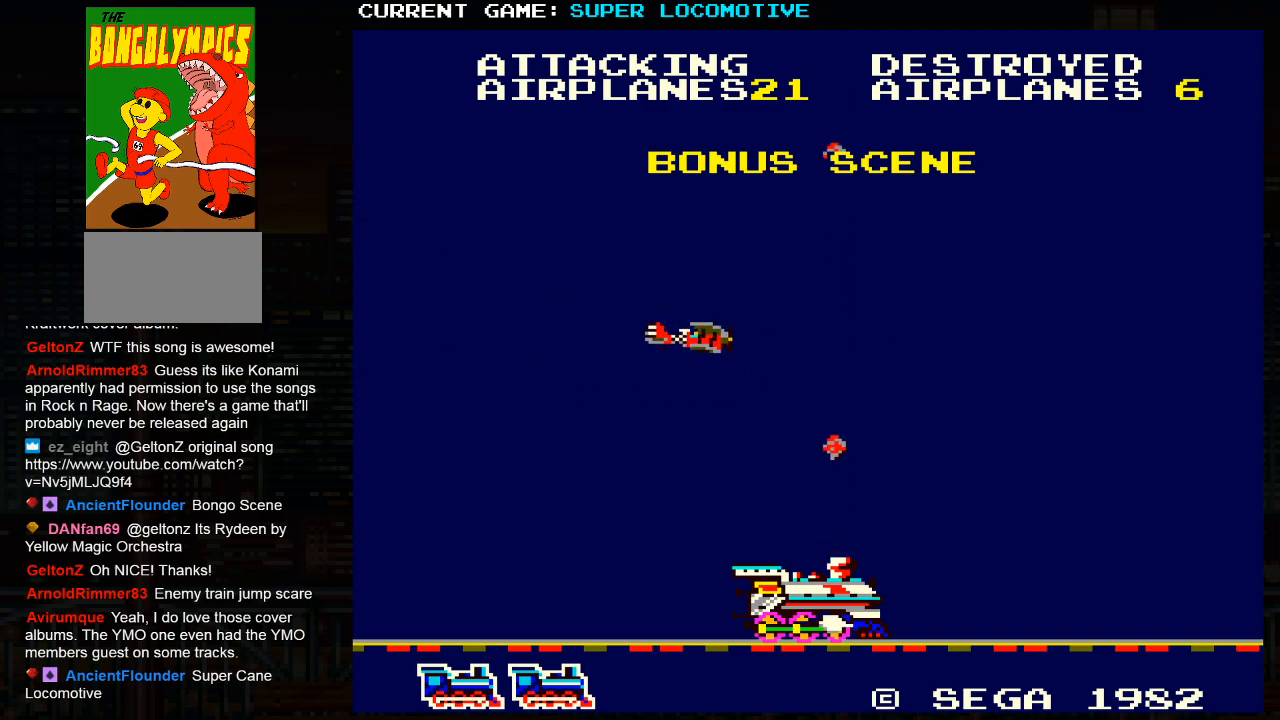
{"buttons": [], "left_stick": "center", "events": [[33, "SQUARE", "down"], [133, "SQUARE", "up"], [233, "SQUARE", "down"], [283, "SQUARE", "up"]]}
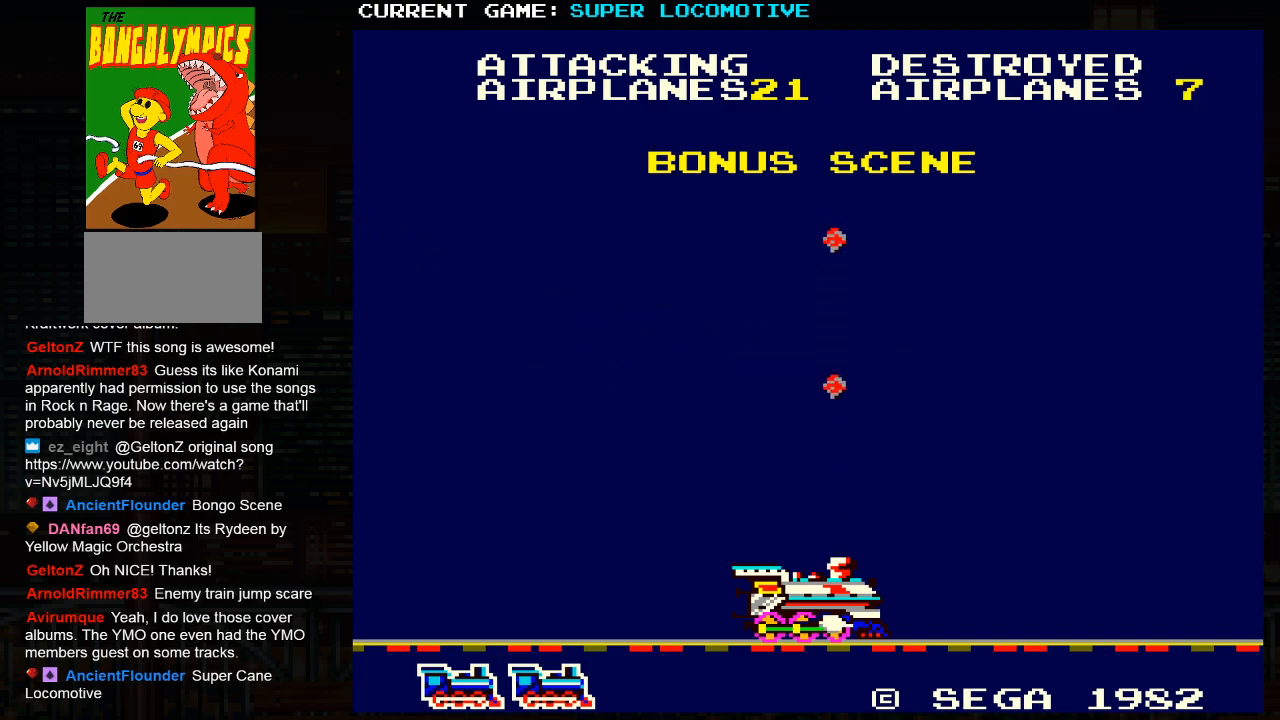
{"buttons": [], "left_stick": "center", "events": [[400, "SQUARE", "down"], [483, "SQUARE", "up"]]}
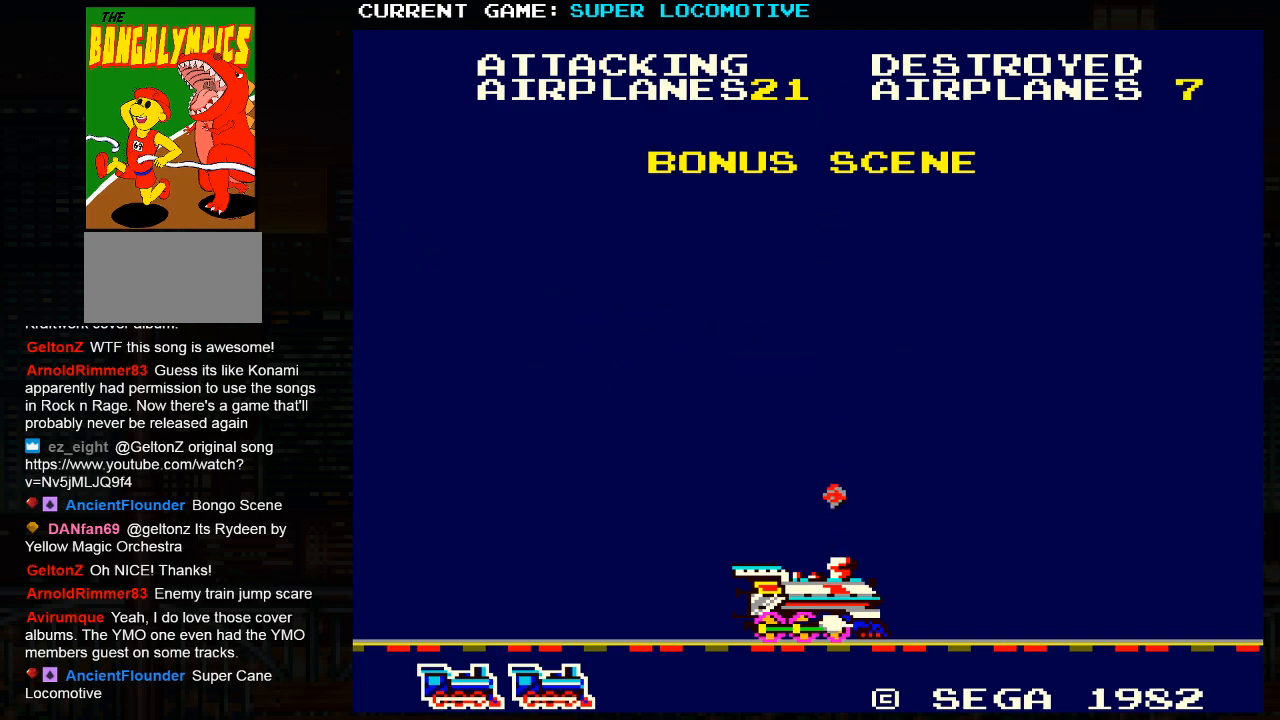
{"buttons": ["SQUARE"], "left_stick": "center", "events": [[133, "SQUARE", "down"], [200, "SQUARE", "up"], [333, "SQUARE", "down"], [400, "SQUARE", "up"], [500, "SQUARE", "down"]]}
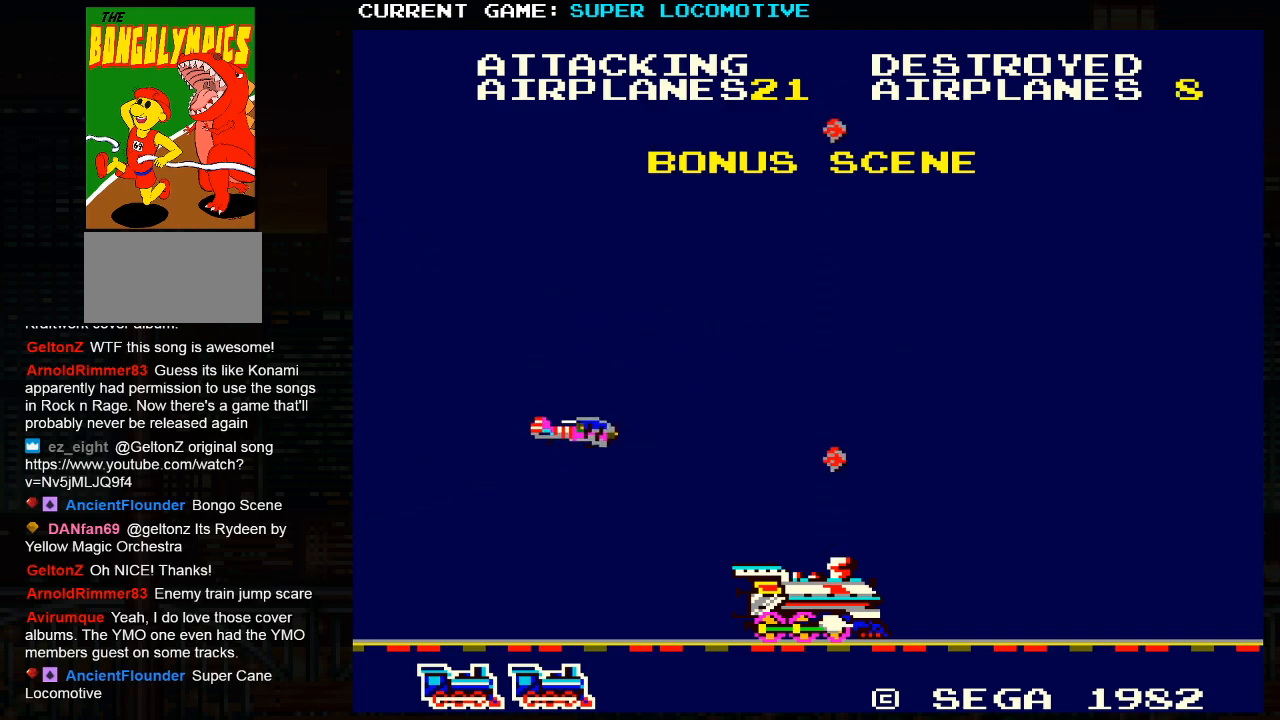
{"buttons": [], "left_stick": "center", "events": [[67, "SQUARE", "up"], [183, "SQUARE", "down"], [267, "SQUARE", "up"], [333, "SQUARE", "down"], [417, "SQUARE", "up"]]}